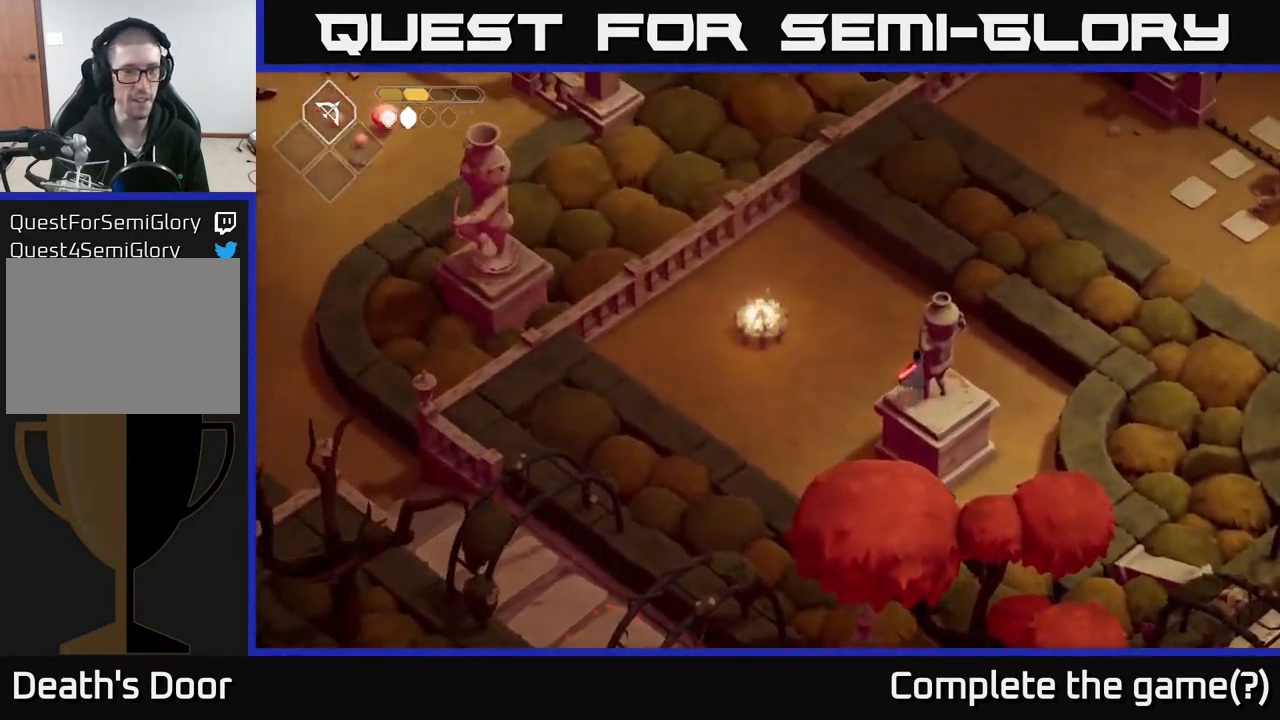
Gameplay with a controller (Xbox layout); each line is a JSON object with the inputs held at the frame after it. "events" lists button and stick changes between this image and that frame as [ms after this image, input, new state], when the widget could be followed in between.
{"buttons": [], "left_stick": "center", "right_stick": "up-left", "events": [[50, "left_stick", "center"]]}
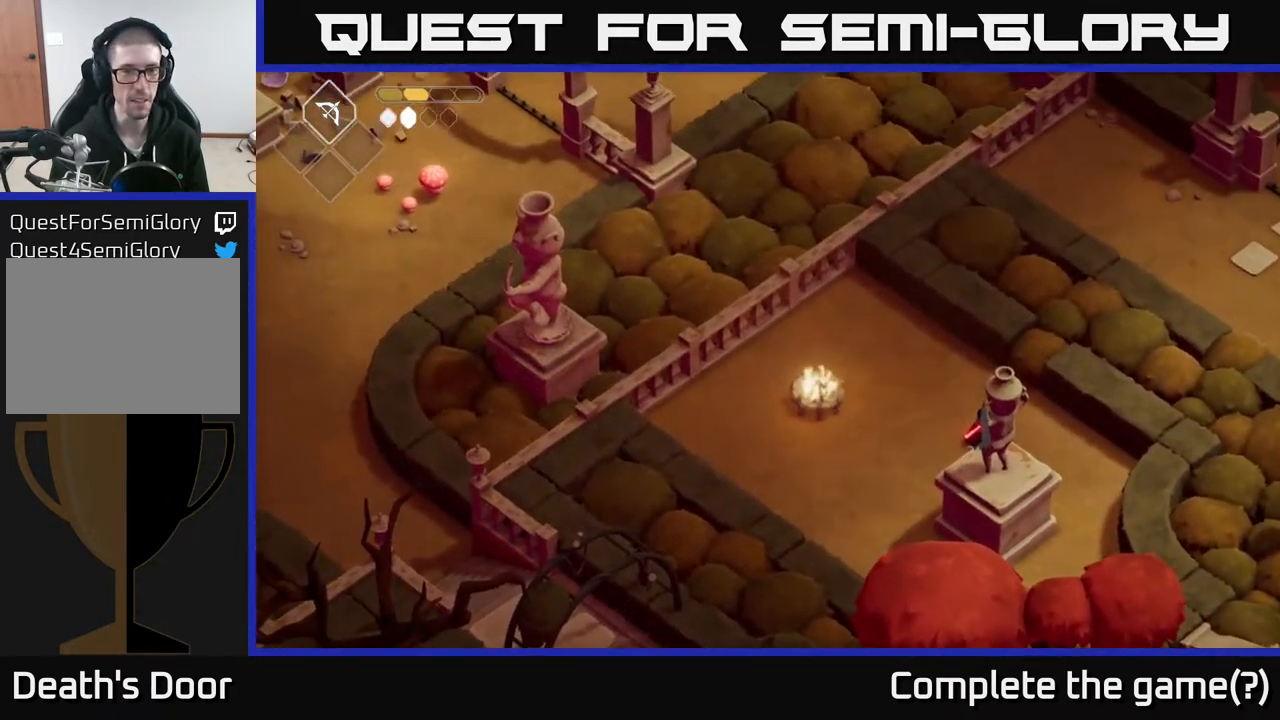
{"buttons": [], "left_stick": "up-right", "right_stick": "center", "events": [[167, "left_stick", "up-right"], [233, "right_stick", "center"]]}
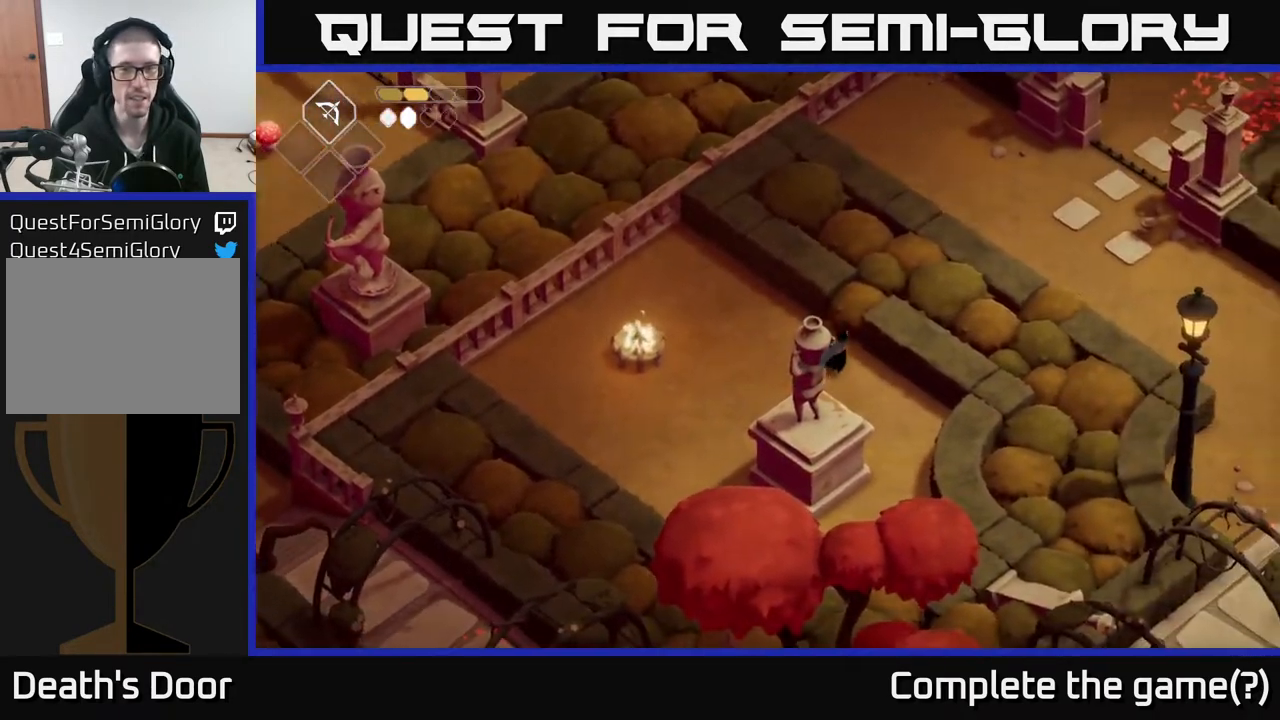
{"buttons": [], "left_stick": "up-right", "right_stick": "center", "events": []}
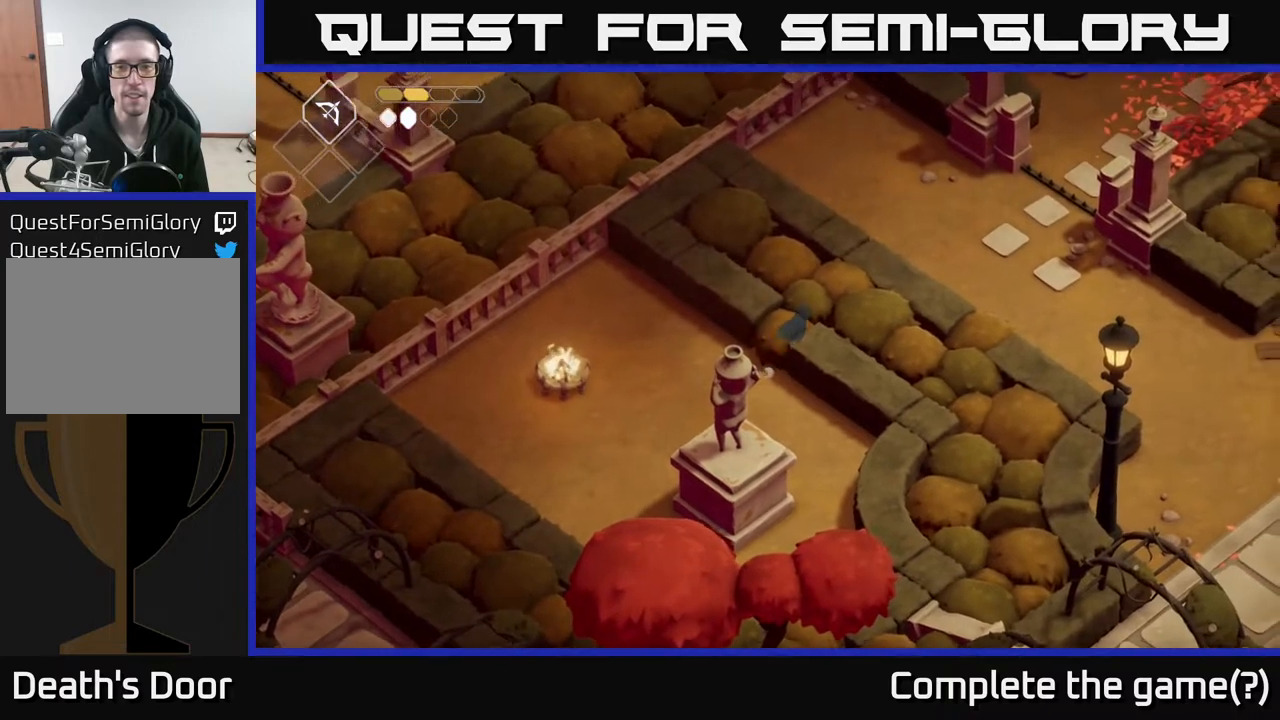
{"buttons": [], "left_stick": "down-right", "right_stick": "center", "events": [[17, "left_stick", "right"], [367, "left_stick", "down-right"]]}
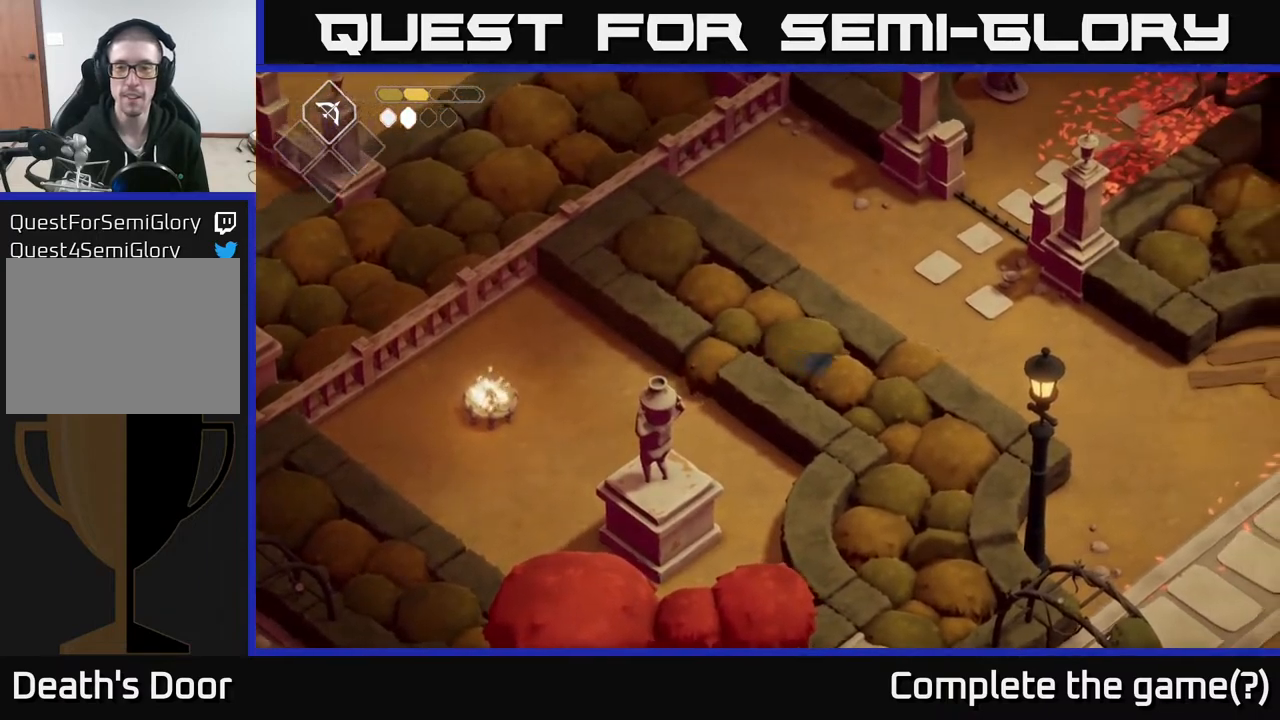
{"buttons": [], "left_stick": "down-right", "right_stick": "down", "events": [[267, "right_stick", "down"]]}
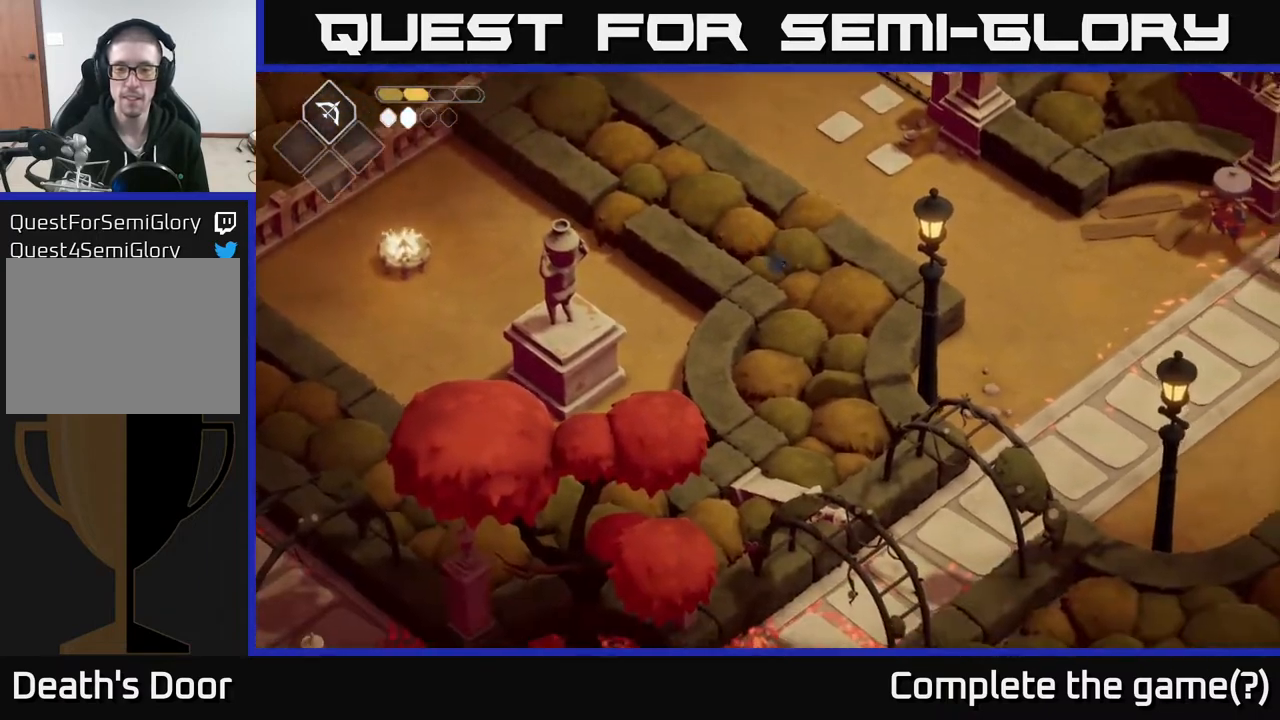
{"buttons": [], "left_stick": "down", "right_stick": "center", "events": [[17, "left_stick", "down"], [367, "right_stick", "center"]]}
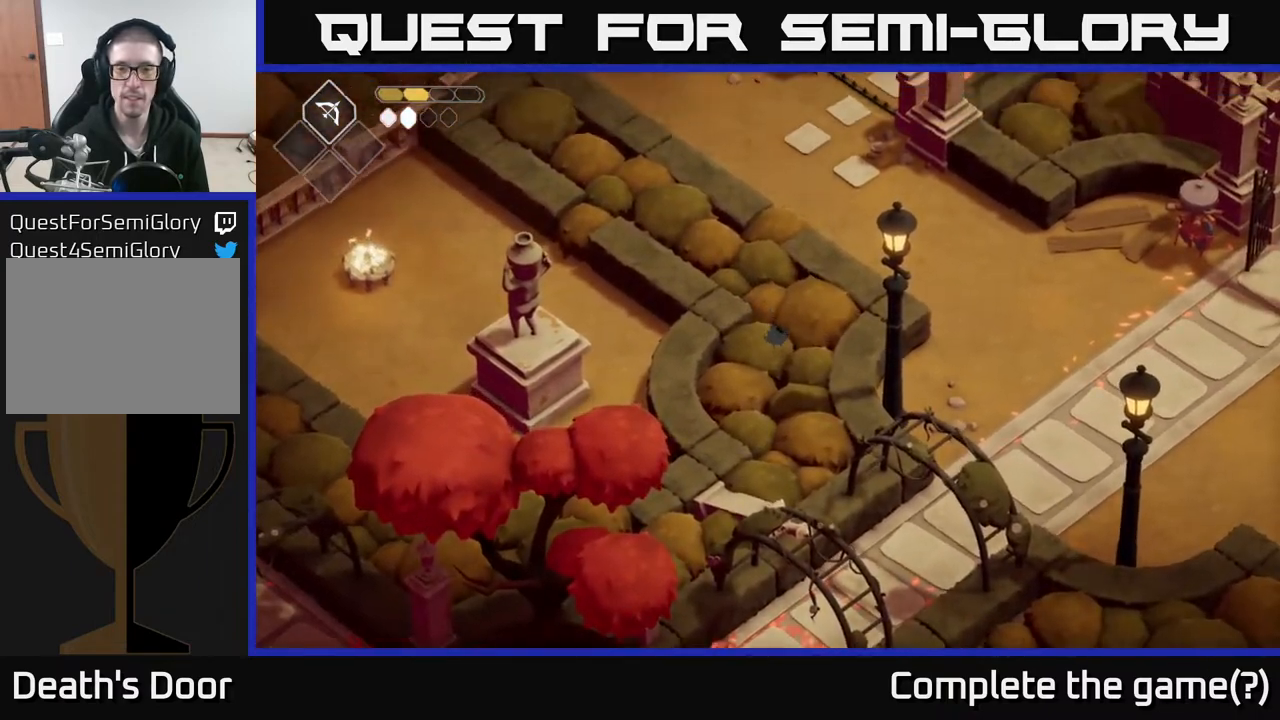
{"buttons": [], "left_stick": "down", "right_stick": "center", "events": []}
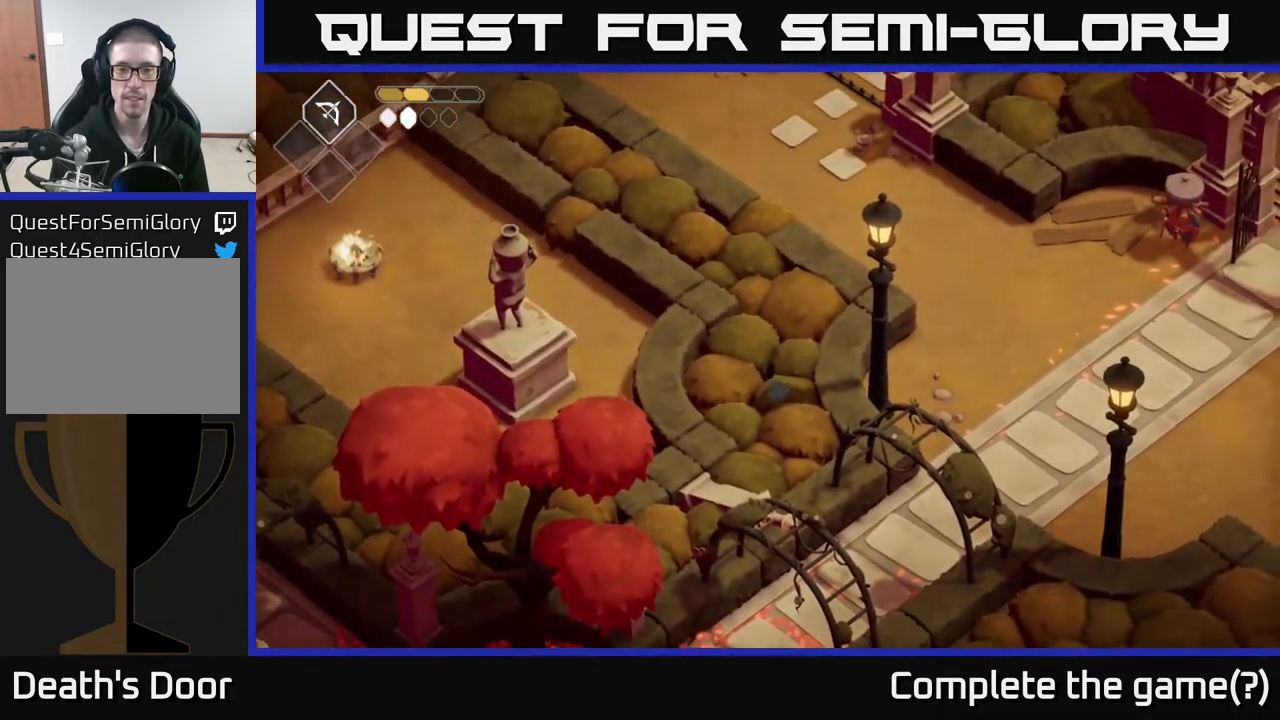
{"buttons": [], "left_stick": "down", "right_stick": "center", "events": []}
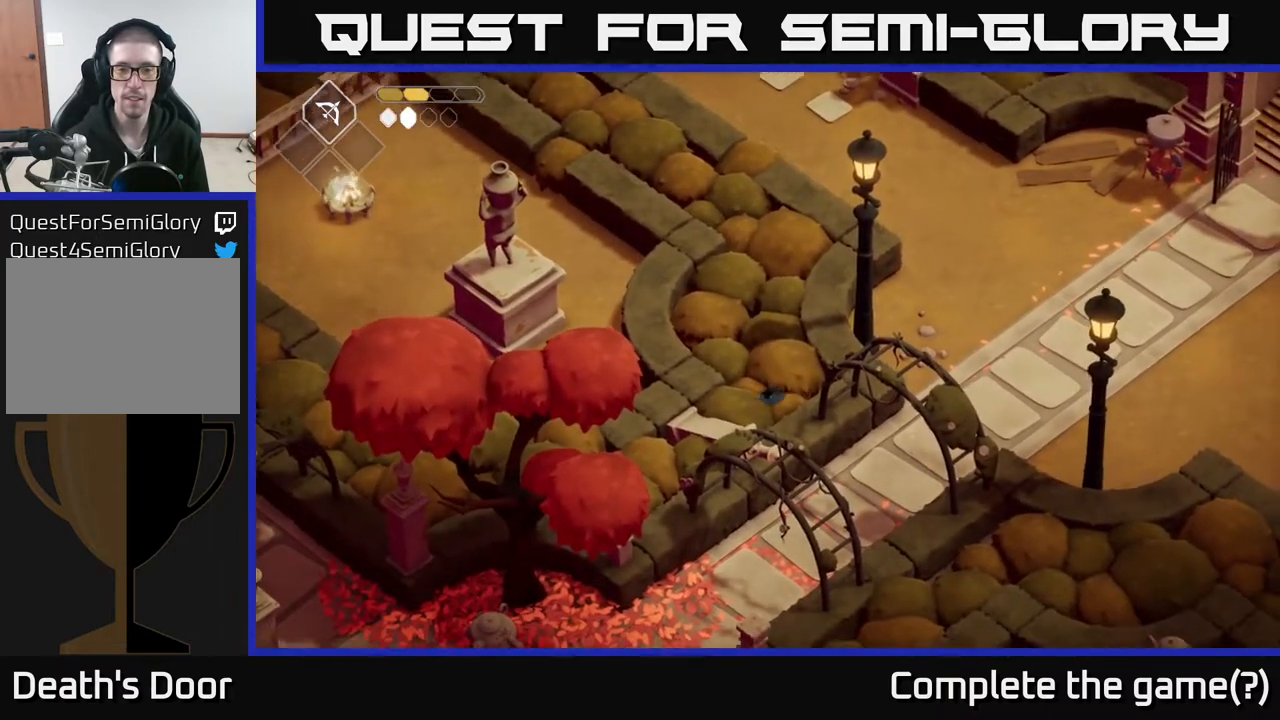
{"buttons": [], "left_stick": "up", "right_stick": "center", "events": [[67, "left_stick", "left"], [133, "left_stick", "up-left"], [267, "left_stick", "up"]]}
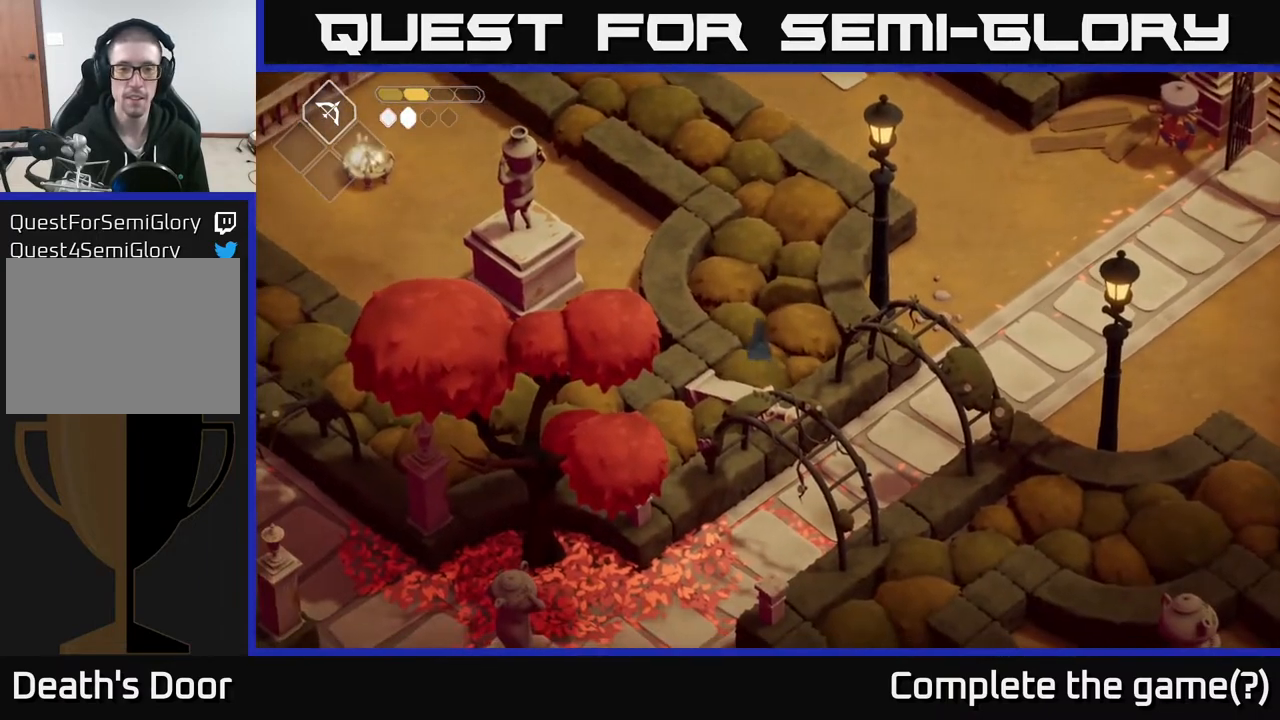
{"buttons": [], "left_stick": "up", "right_stick": "up", "events": [[400, "right_stick", "up"]]}
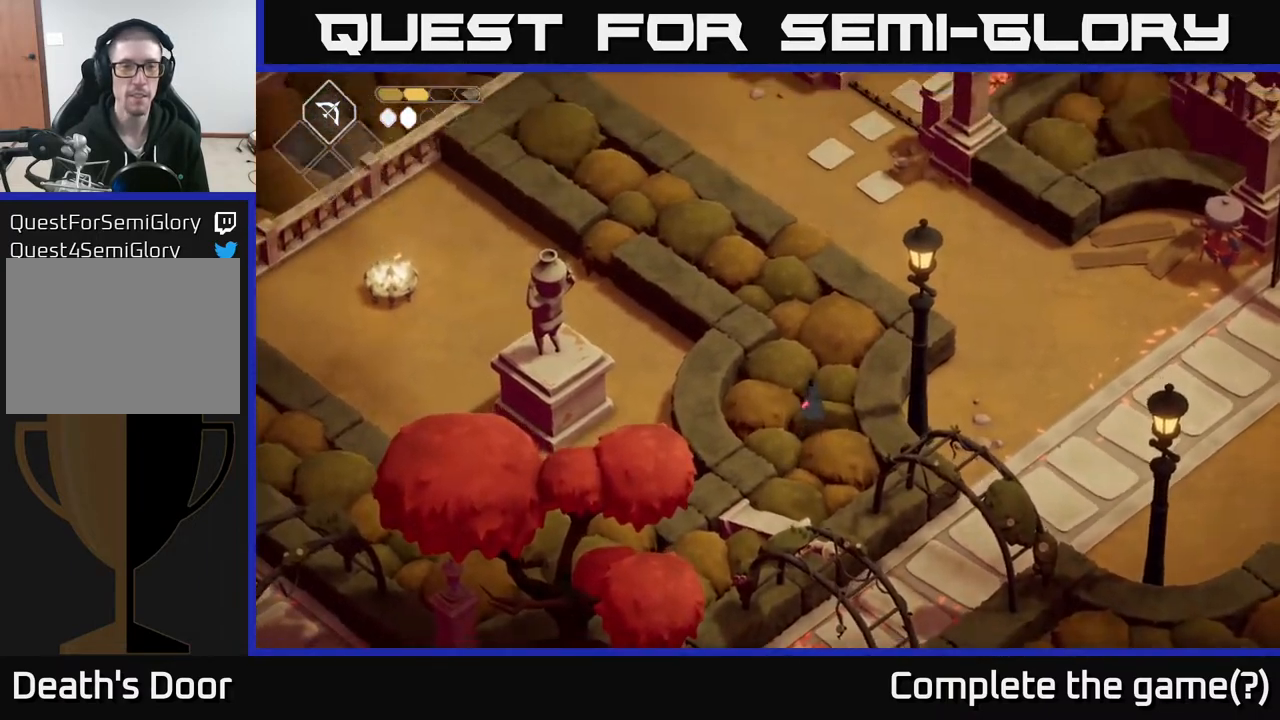
{"buttons": [], "left_stick": "up-left", "right_stick": "up", "events": [[450, "left_stick", "up-left"]]}
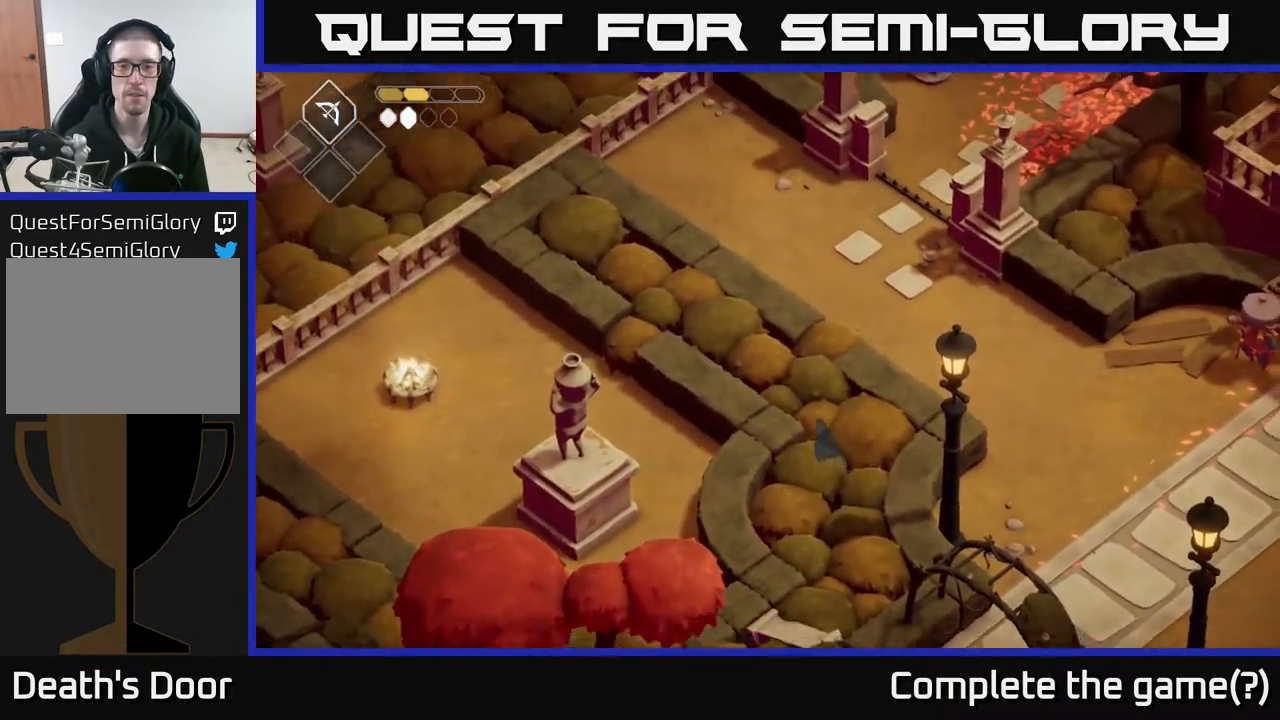
{"buttons": [], "left_stick": "up-right", "right_stick": "center", "events": [[17, "right_stick", "center"], [117, "left_stick", "up"], [450, "left_stick", "up-right"]]}
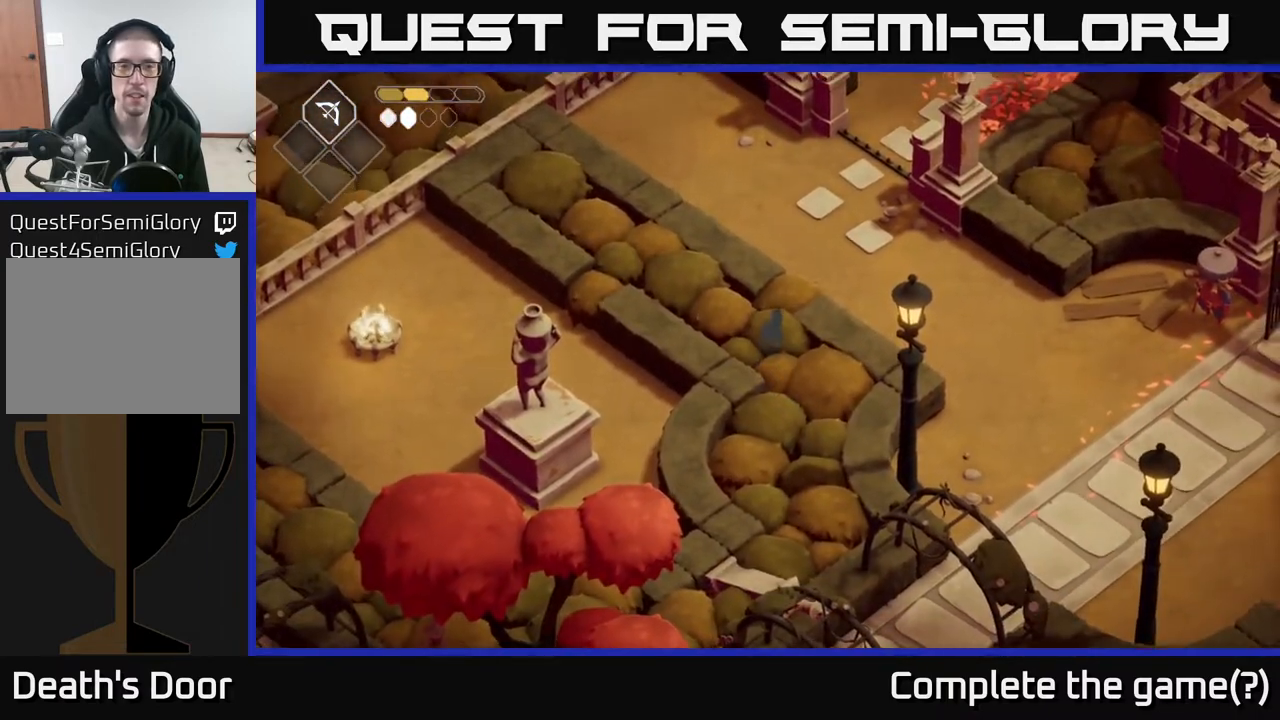
{"buttons": [], "left_stick": "up", "right_stick": "center", "events": [[83, "left_stick", "up"]]}
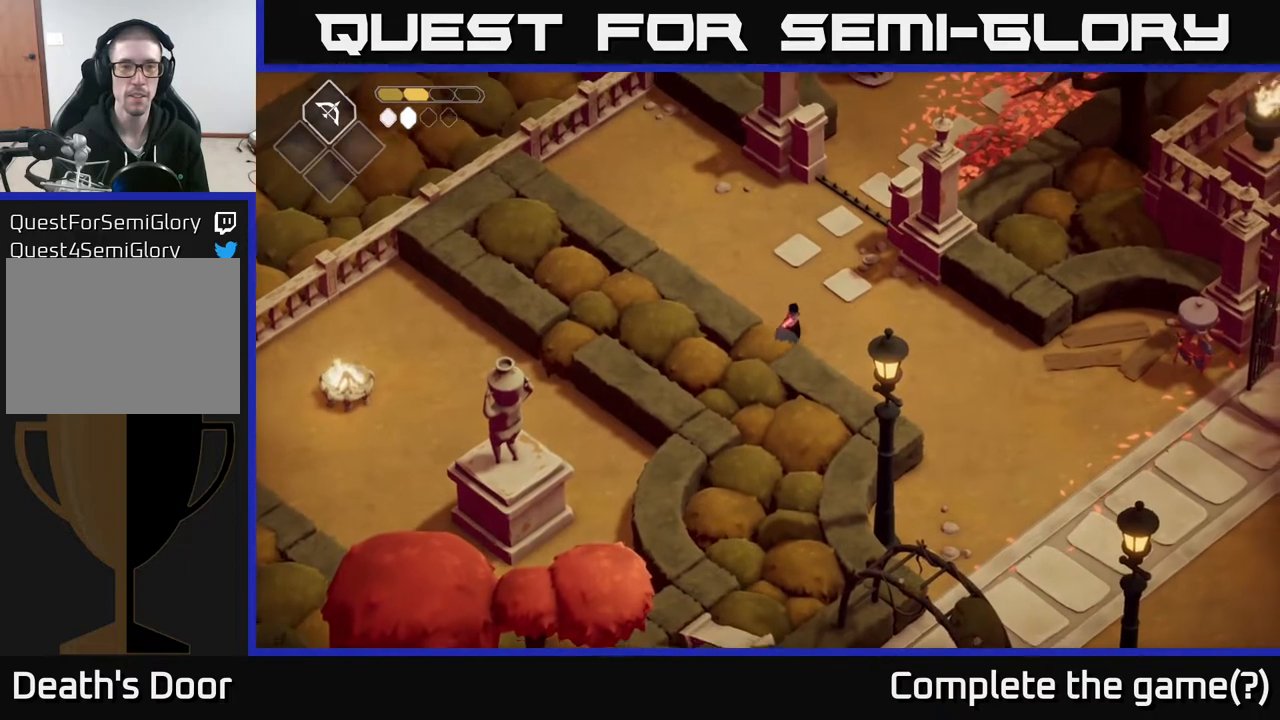
{"buttons": [], "left_stick": "up-right", "right_stick": "center", "events": [[183, "A", "down"], [417, "A", "up"], [417, "left_stick", "up-right"]]}
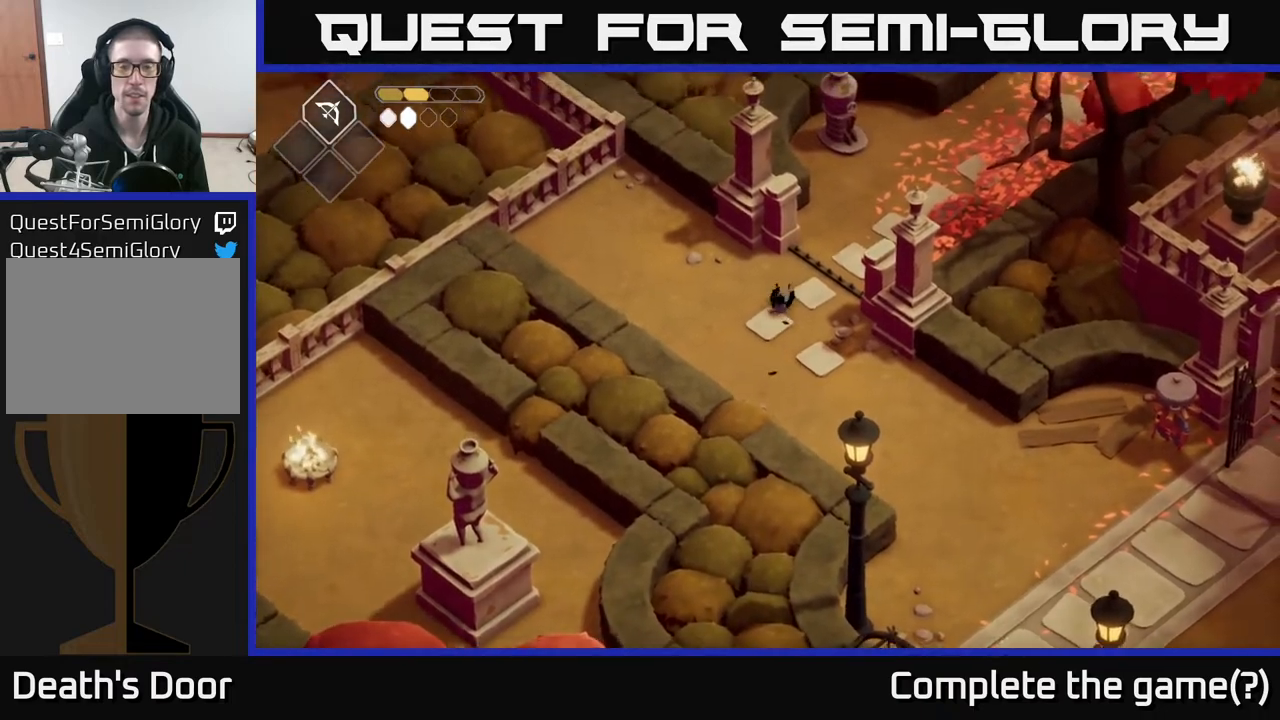
{"buttons": ["A"], "left_stick": "up-right", "right_stick": "center", "events": [[500, "A", "down"]]}
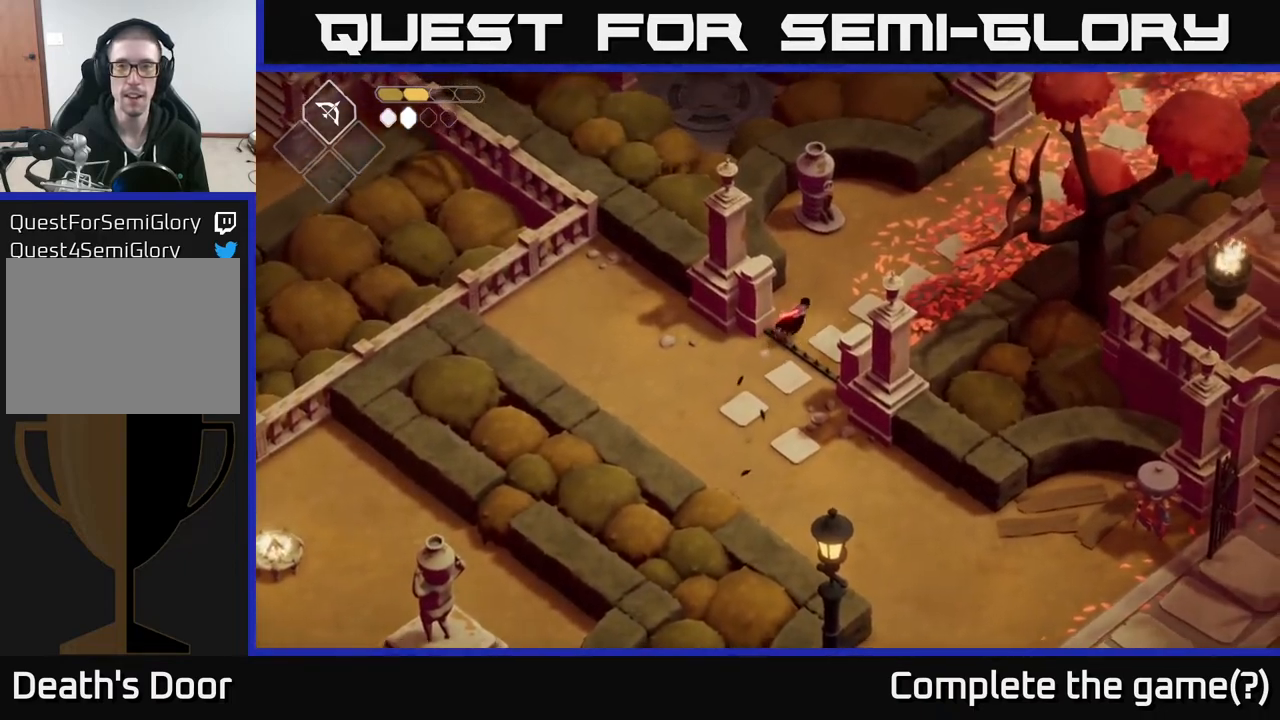
{"buttons": [], "left_stick": "up-right", "right_stick": "center", "events": [[317, "A", "up"]]}
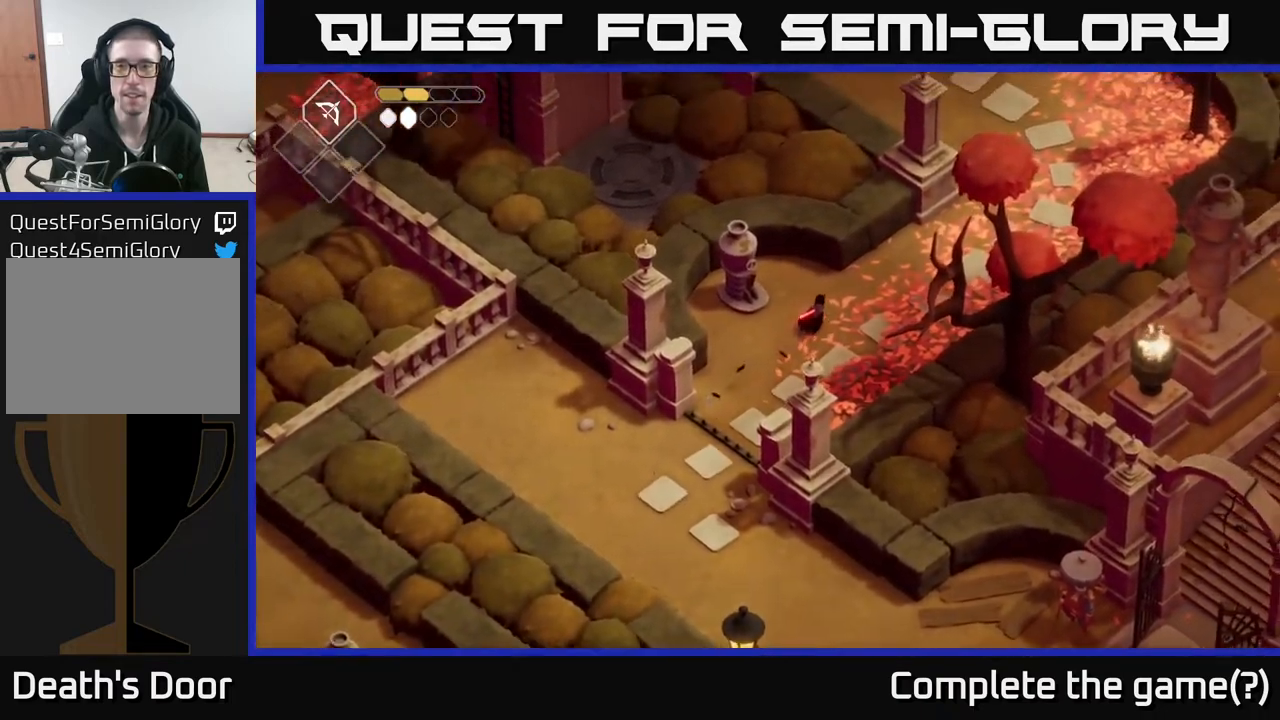
{"buttons": ["A"], "left_stick": "up-right", "right_stick": "center", "events": [[367, "A", "down"]]}
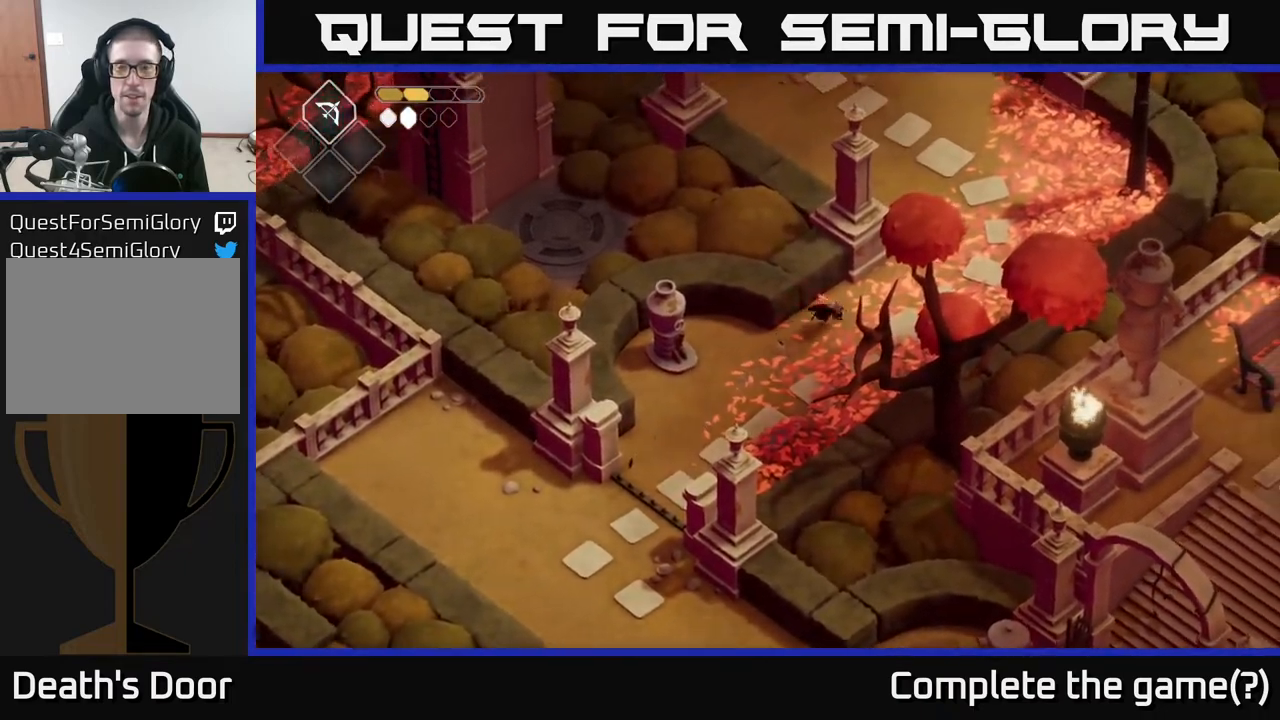
{"buttons": [], "left_stick": "up", "right_stick": "center", "events": [[100, "left_stick", "up"], [167, "A", "up"]]}
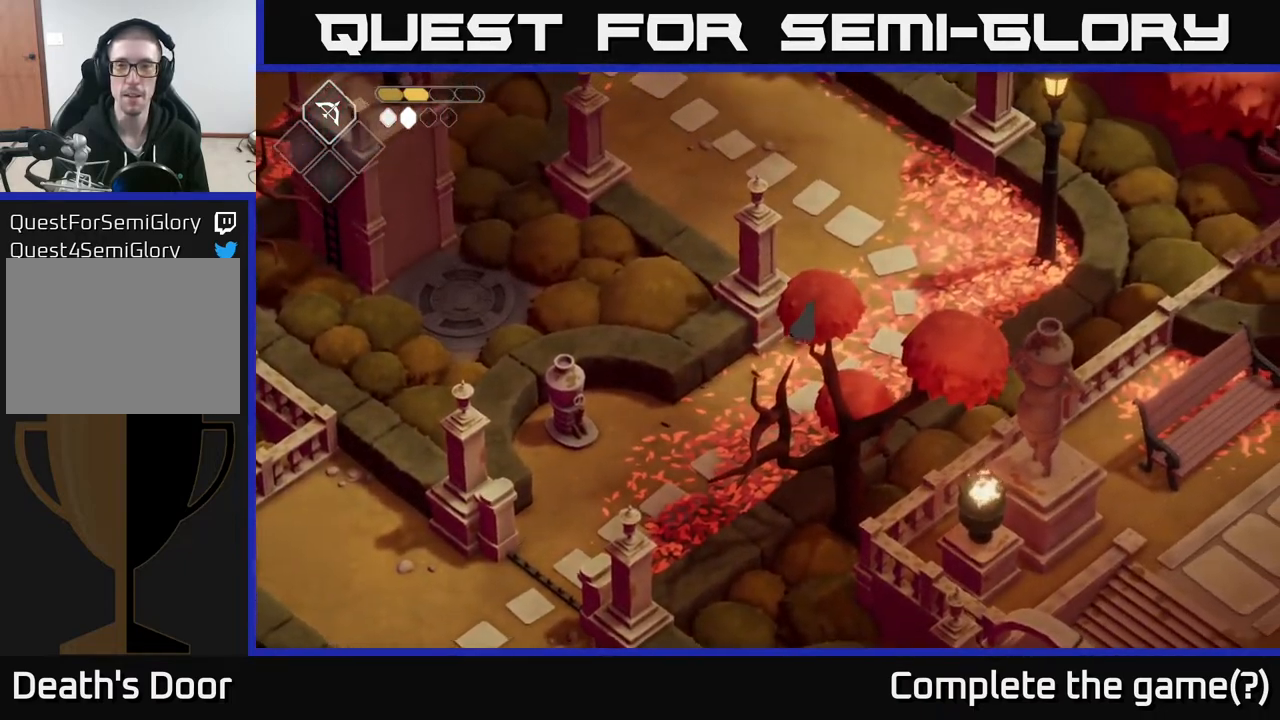
{"buttons": [], "left_stick": "up", "right_stick": "center", "events": []}
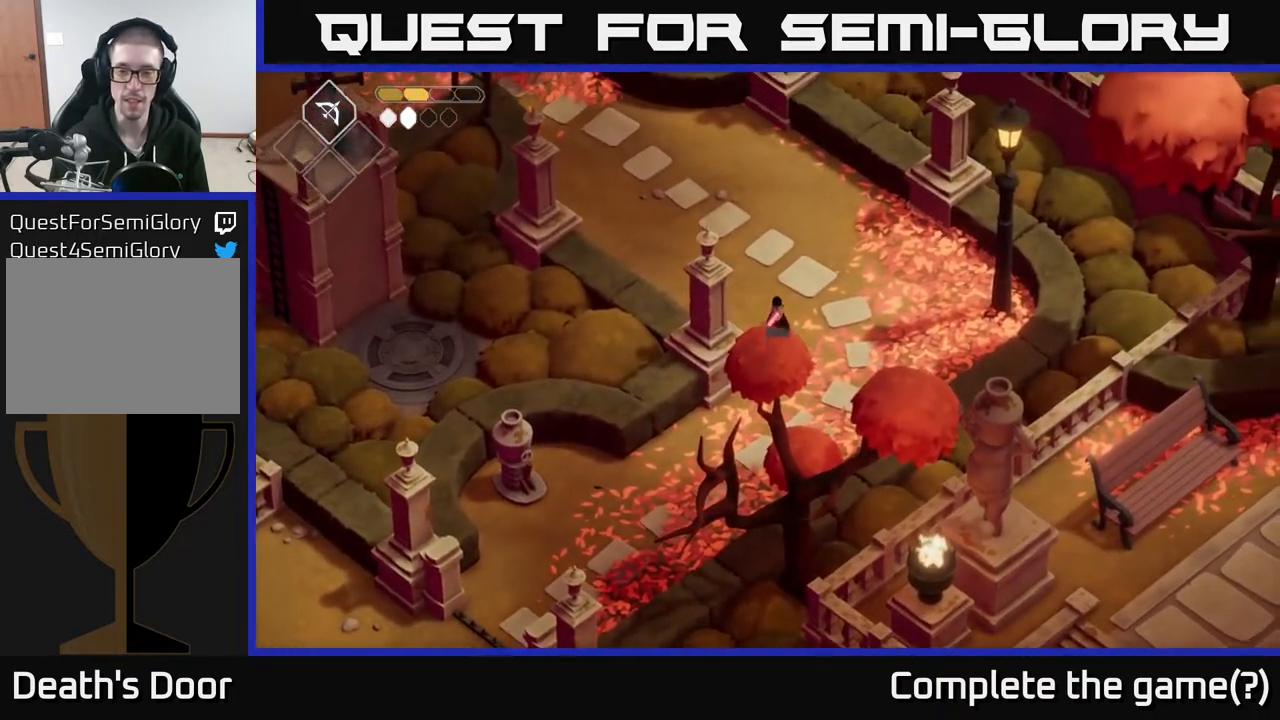
{"buttons": ["A"], "left_stick": "up-left", "right_stick": "center", "events": [[217, "left_stick", "up-left"], [383, "A", "down"]]}
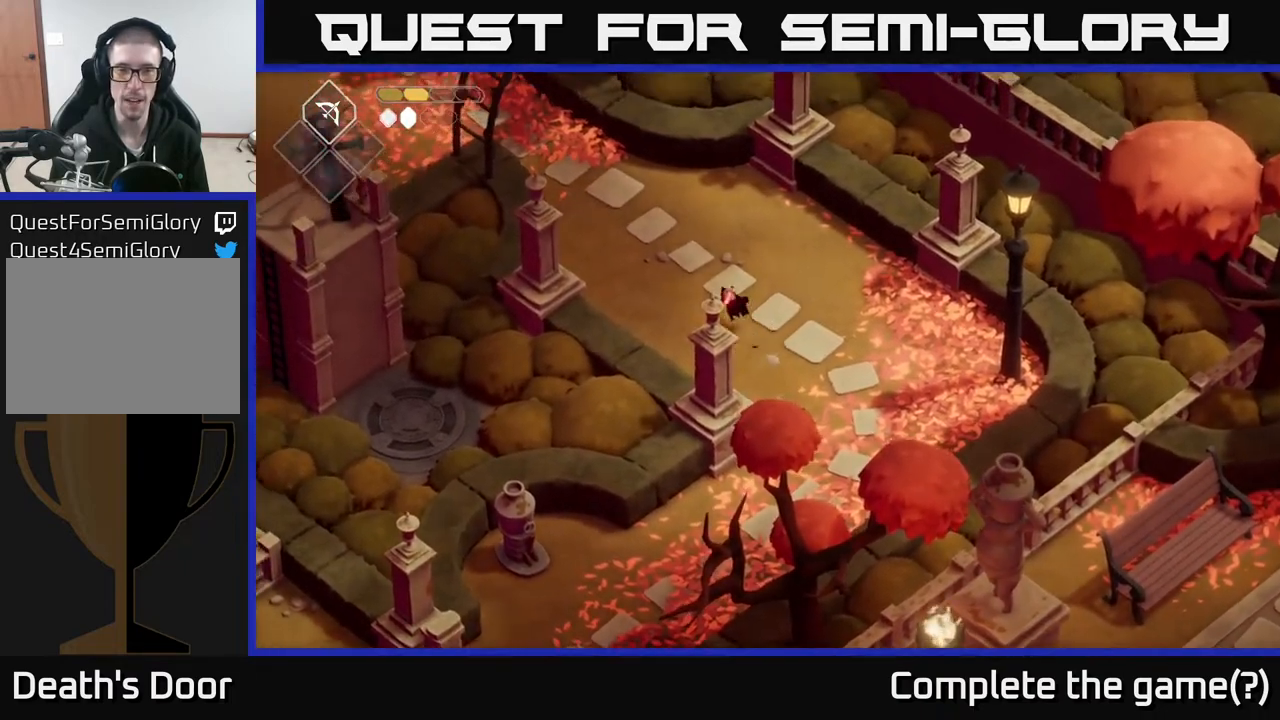
{"buttons": [], "left_stick": "up-left", "right_stick": "center", "events": [[133, "A", "up"]]}
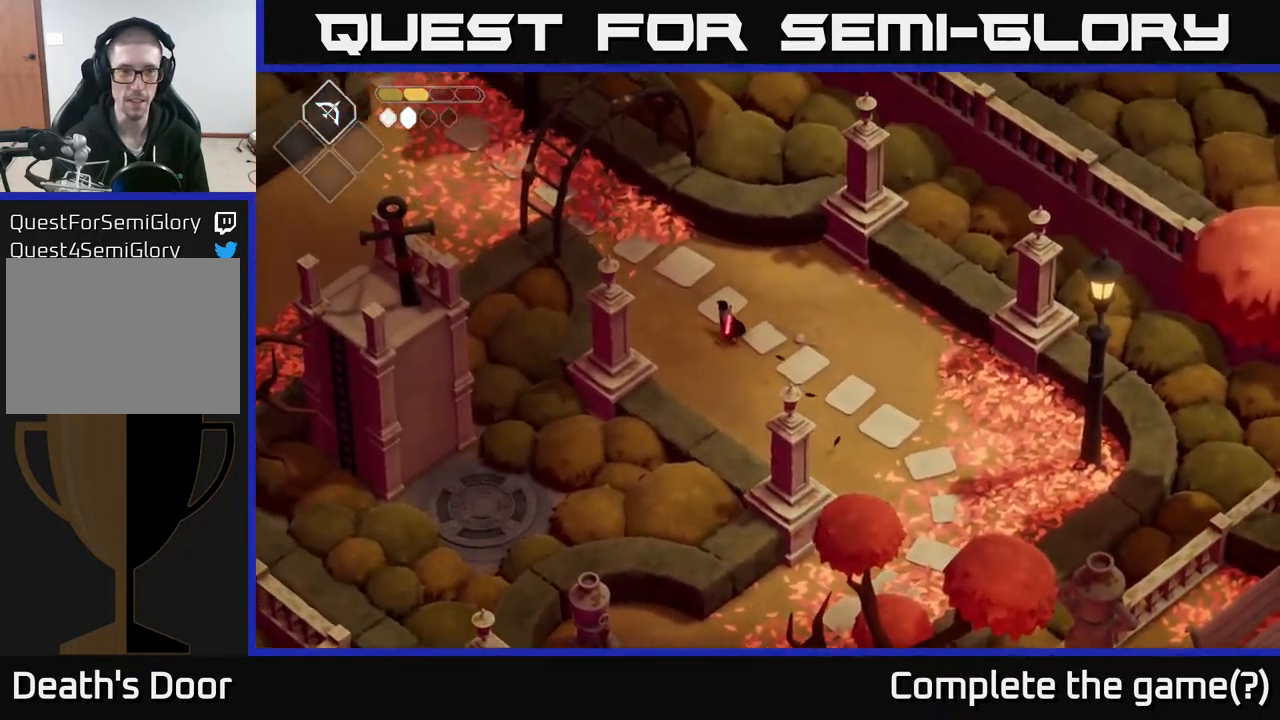
{"buttons": [], "left_stick": "up-left", "right_stick": "center", "events": [[283, "A", "down"], [500, "A", "up"]]}
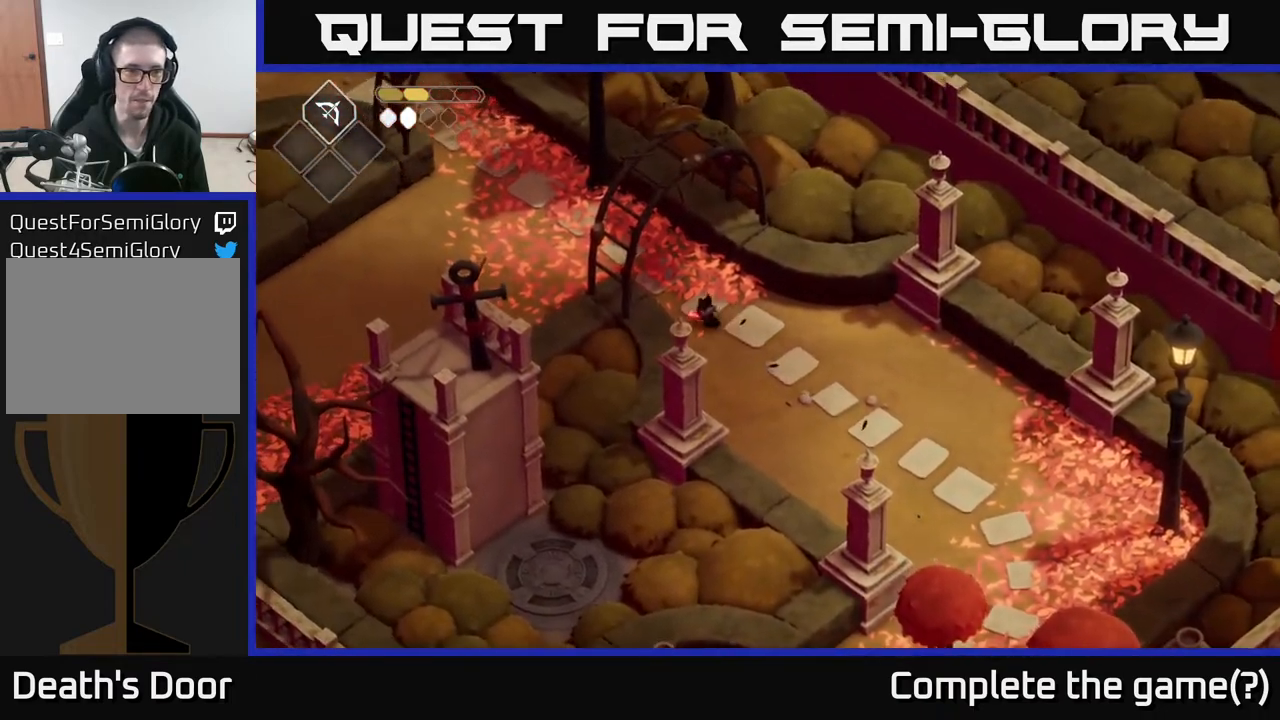
{"buttons": [], "left_stick": "up-left", "right_stick": "center", "events": []}
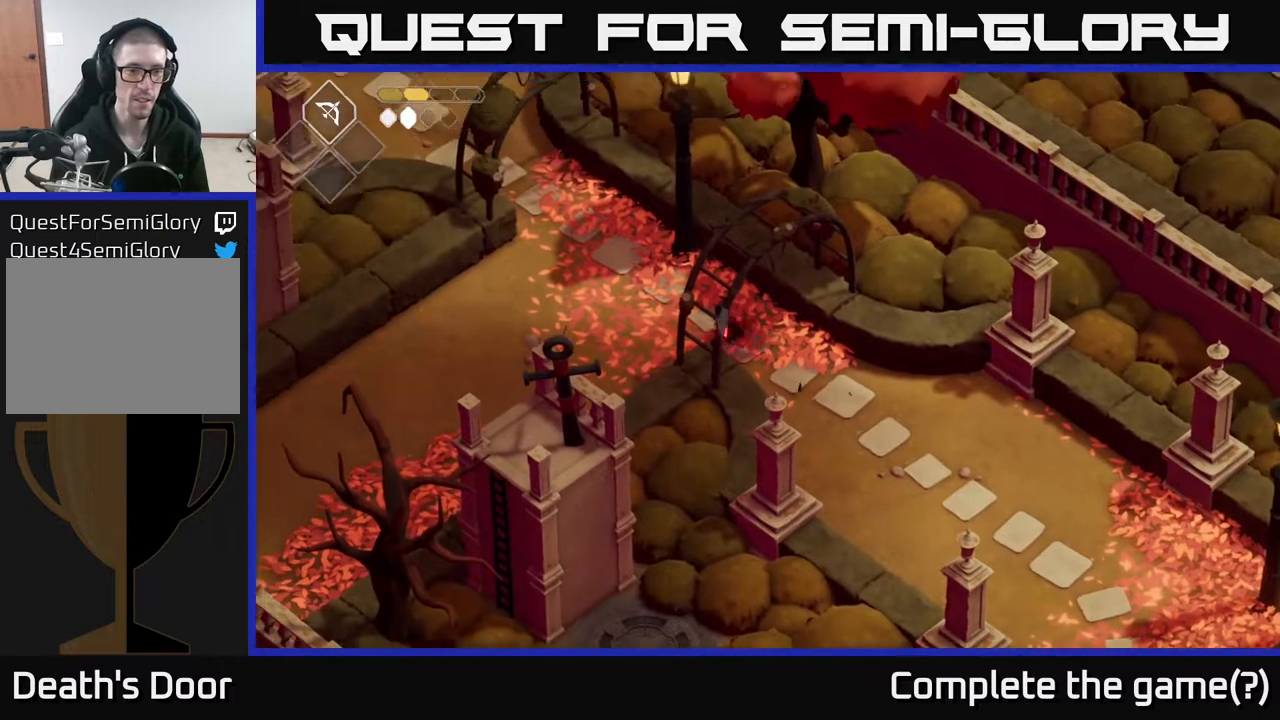
{"buttons": [], "left_stick": "left", "right_stick": "down", "events": [[67, "right_stick", "down-left"], [133, "left_stick", "left"], [233, "right_stick", "down"]]}
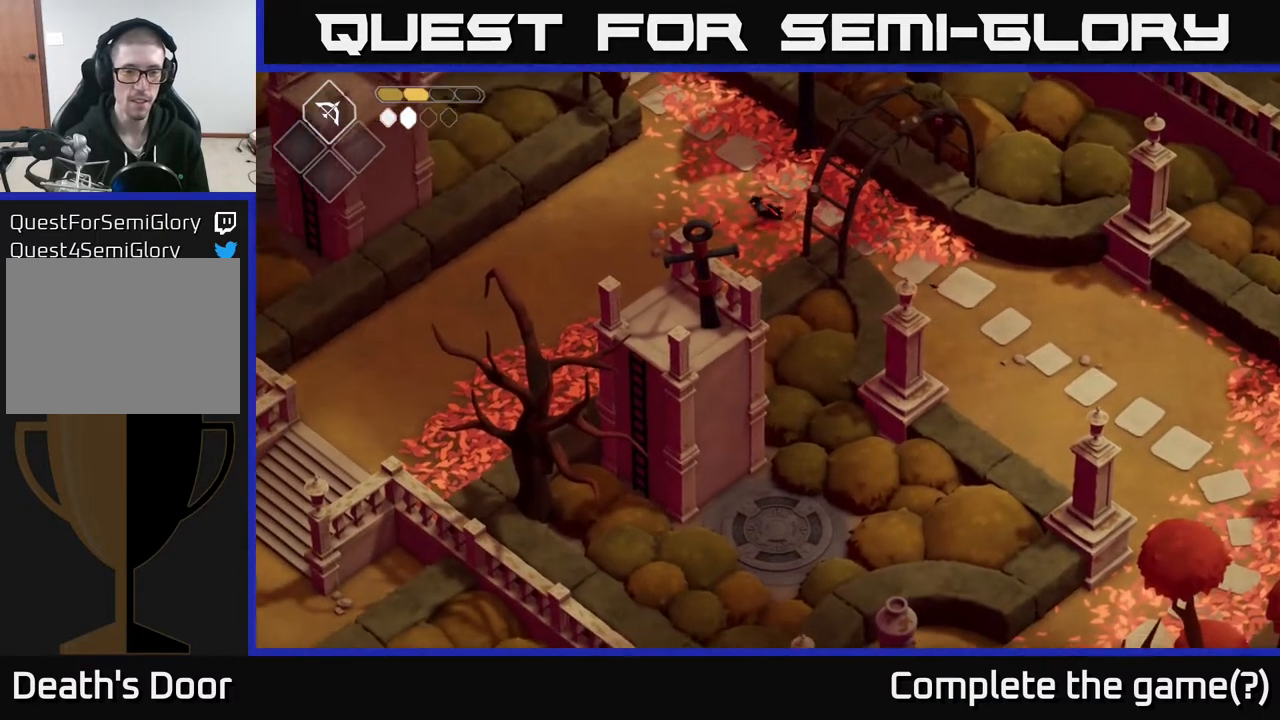
{"buttons": [], "left_stick": "center", "right_stick": "down", "events": [[33, "left_stick", "center"]]}
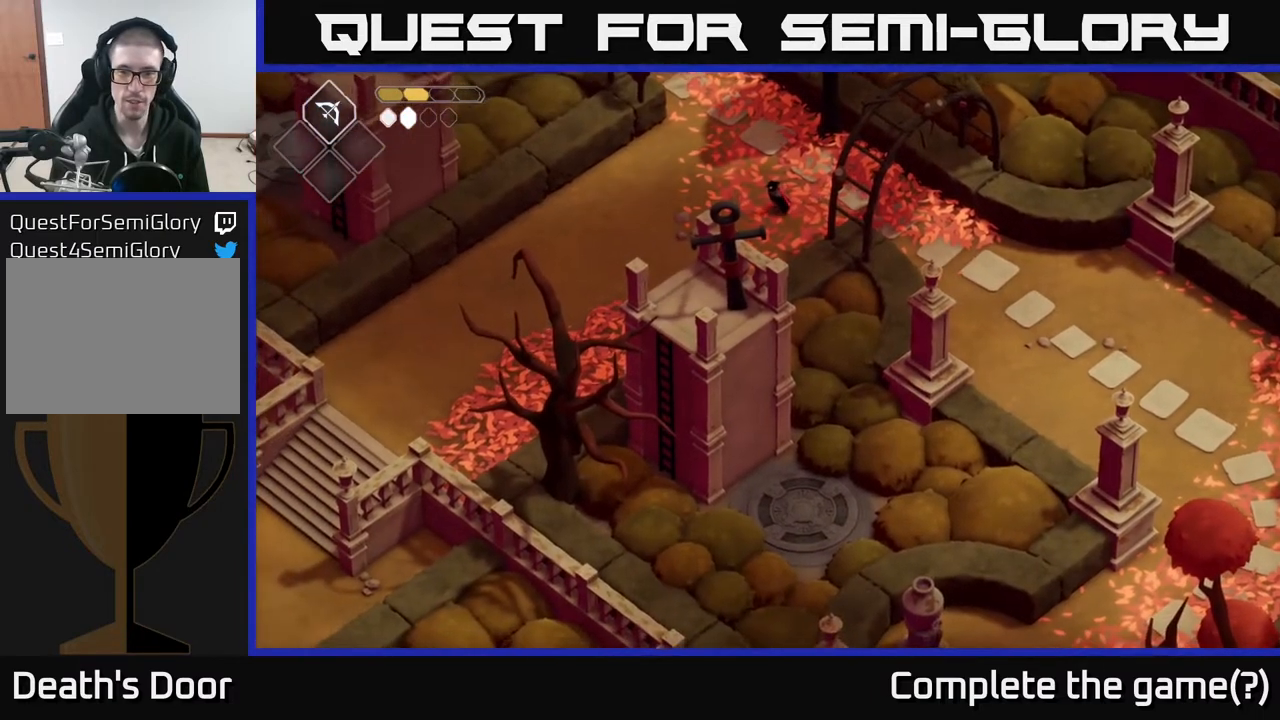
{"buttons": [], "left_stick": "center", "right_stick": "down", "events": [[233, "left_stick", "down"], [483, "left_stick", "center"]]}
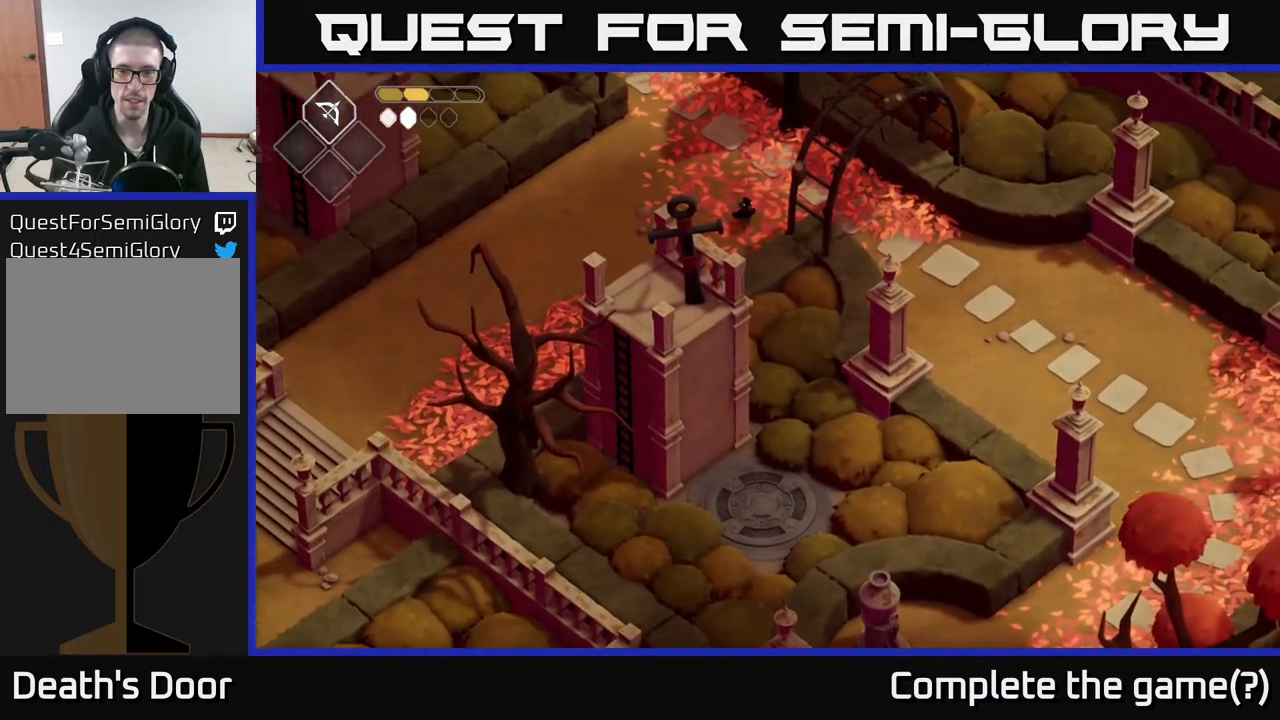
{"buttons": [], "left_stick": "center", "right_stick": "down", "events": []}